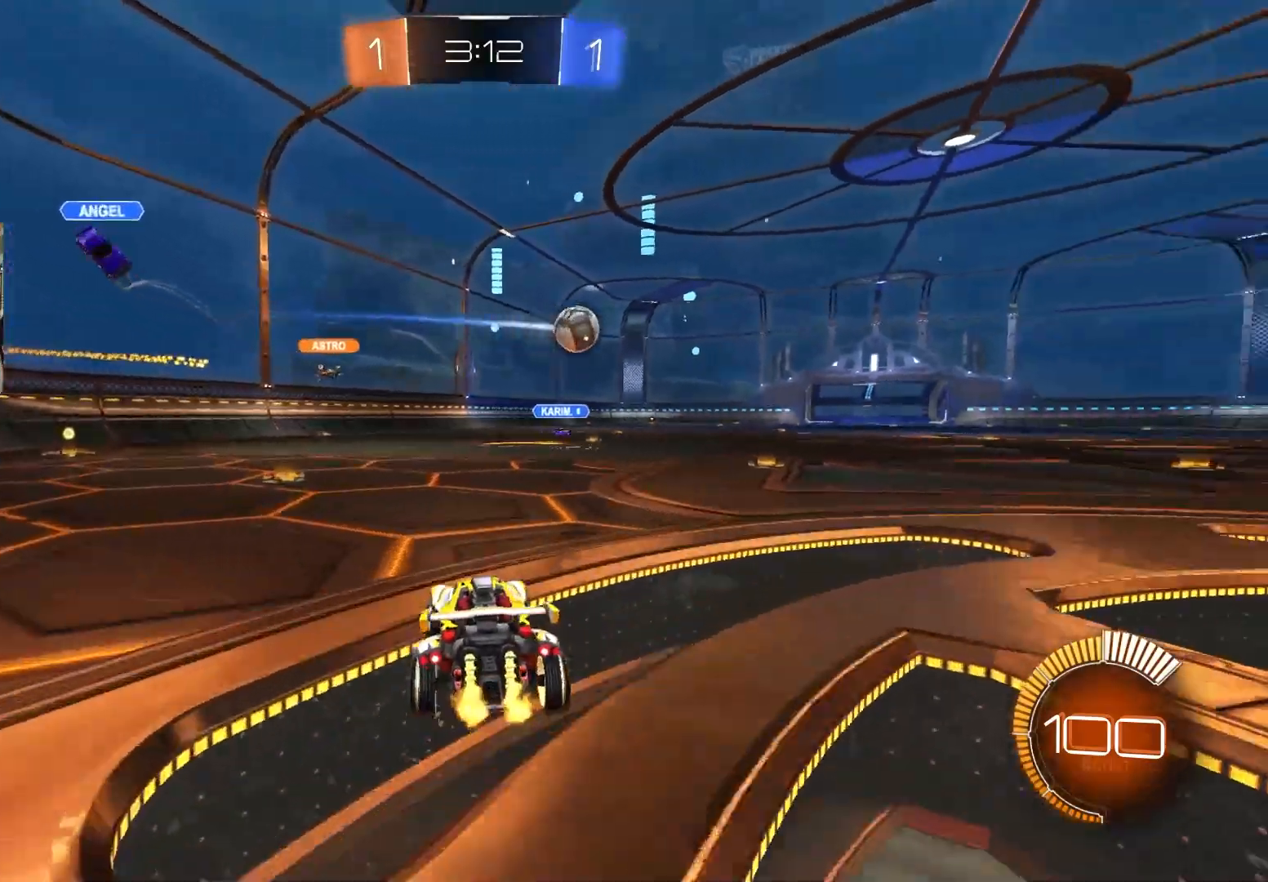
Gameplay with a controller (PlayStation layout); each line is a JSON object with the inputs held at the frame after it. "events" lists button and stick changes between this image and that frame as [ms after this image, input, new state], when the widget could be followed in between.
{"buttons": ["R2"], "left_stick": "down-right", "right_stick": "center", "events": [[67, "L1", "up"]]}
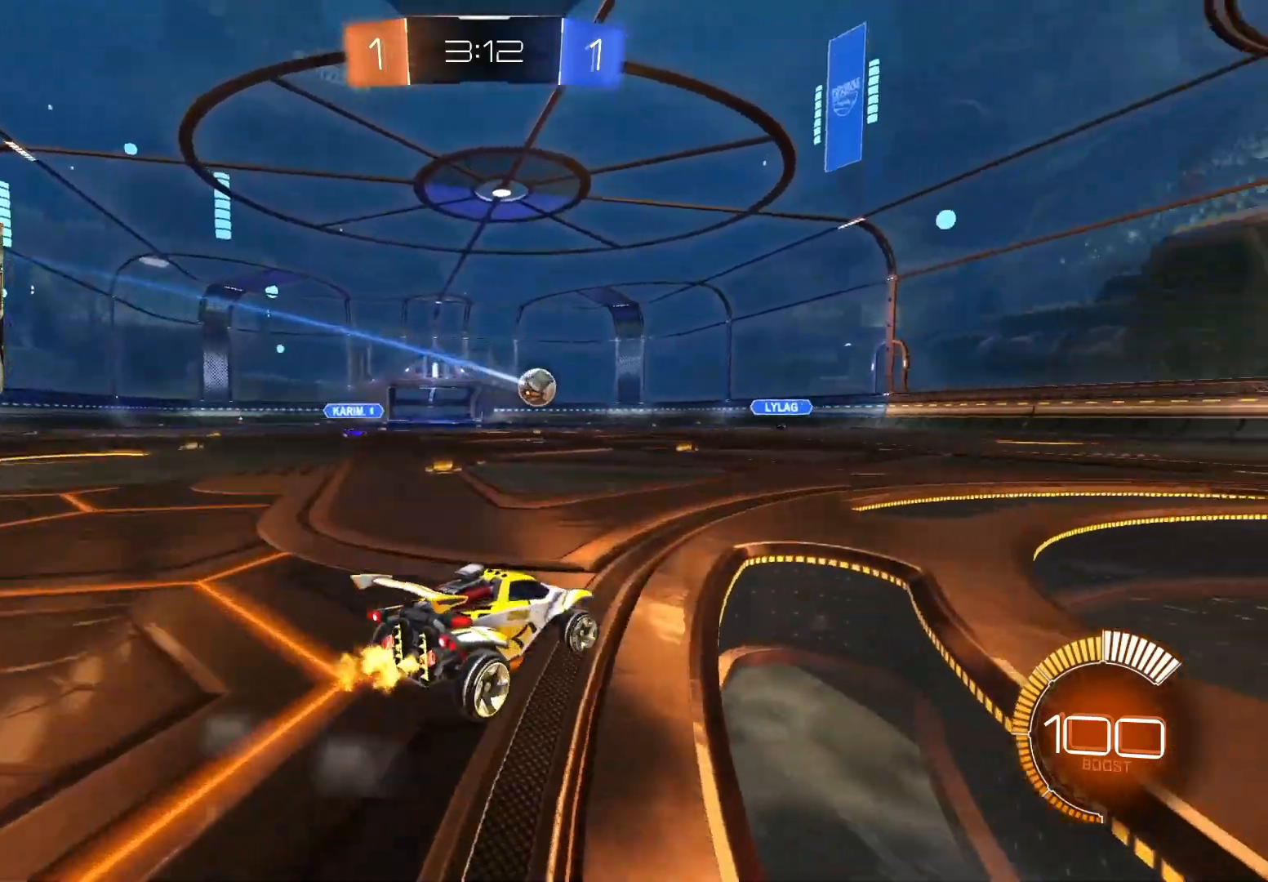
{"buttons": [], "left_stick": "down-right", "right_stick": "center", "events": [[283, "left_stick", "center"], [317, "R2", "up"], [367, "left_stick", "down-right"]]}
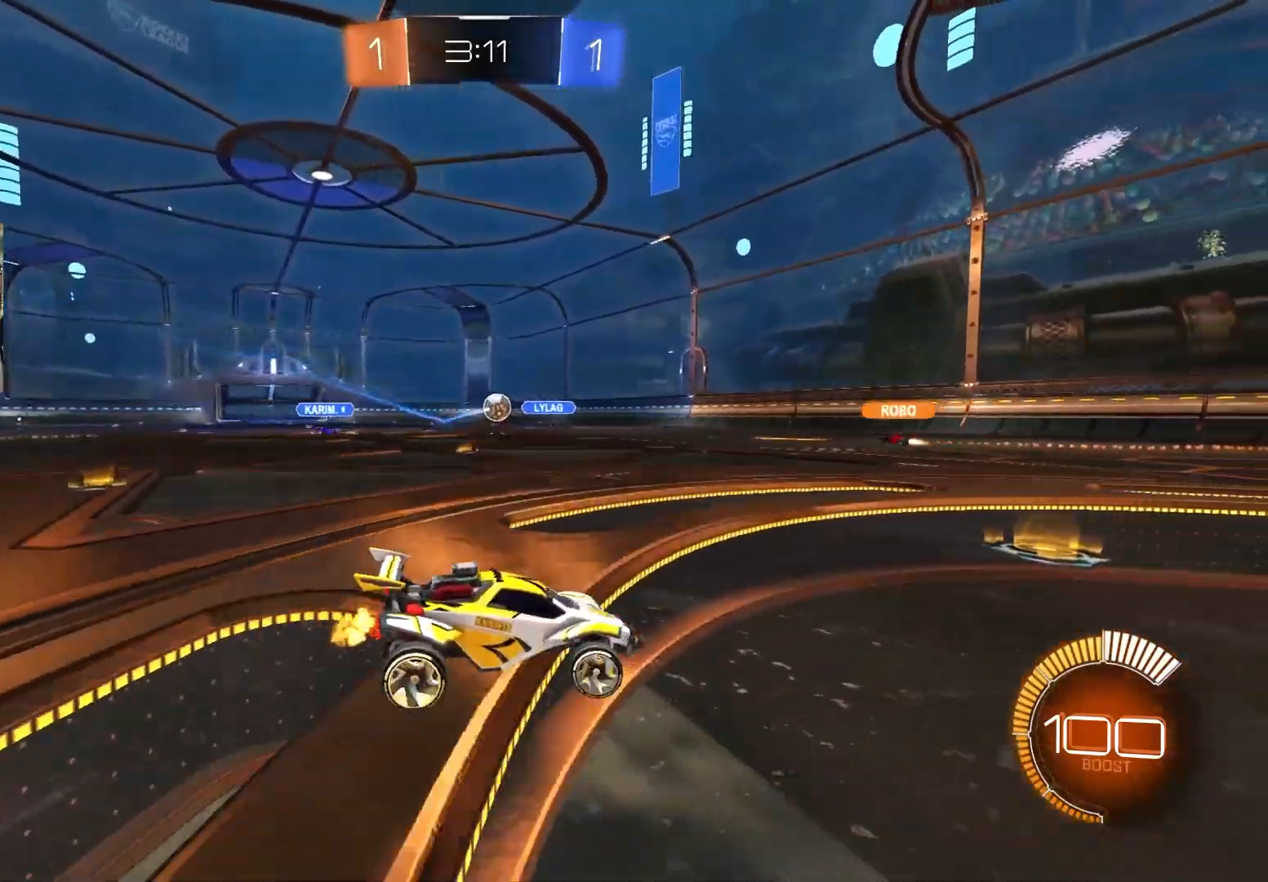
{"buttons": ["R2"], "left_stick": "right", "right_stick": "center", "events": [[33, "left_stick", "center"], [83, "R2", "down"], [83, "left_stick", "left"], [300, "left_stick", "center"], [350, "left_stick", "right"]]}
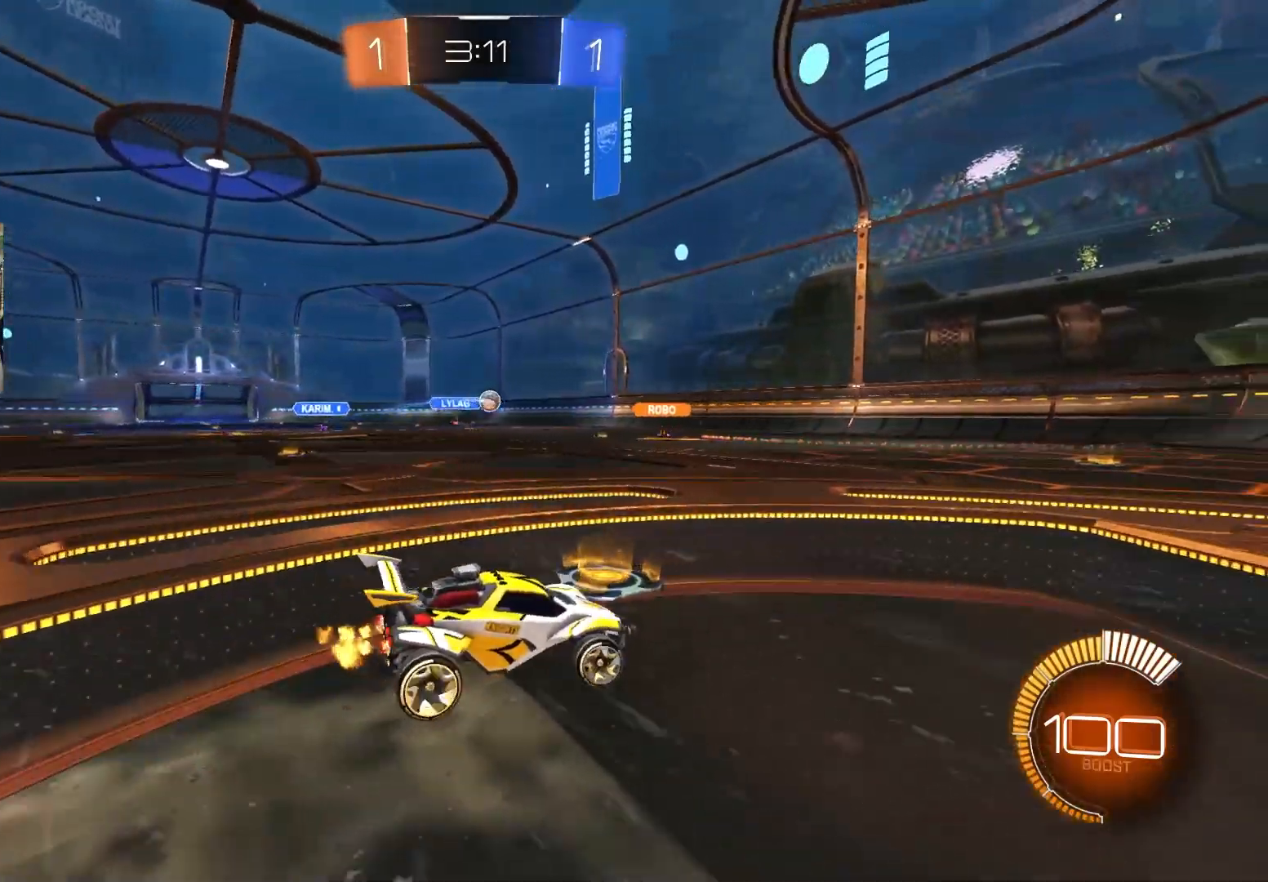
{"buttons": ["CIRCLE", "R2"], "left_stick": "center", "right_stick": "center", "events": [[33, "left_stick", "center"], [300, "left_stick", "left"], [317, "CIRCLE", "down"], [483, "left_stick", "center"]]}
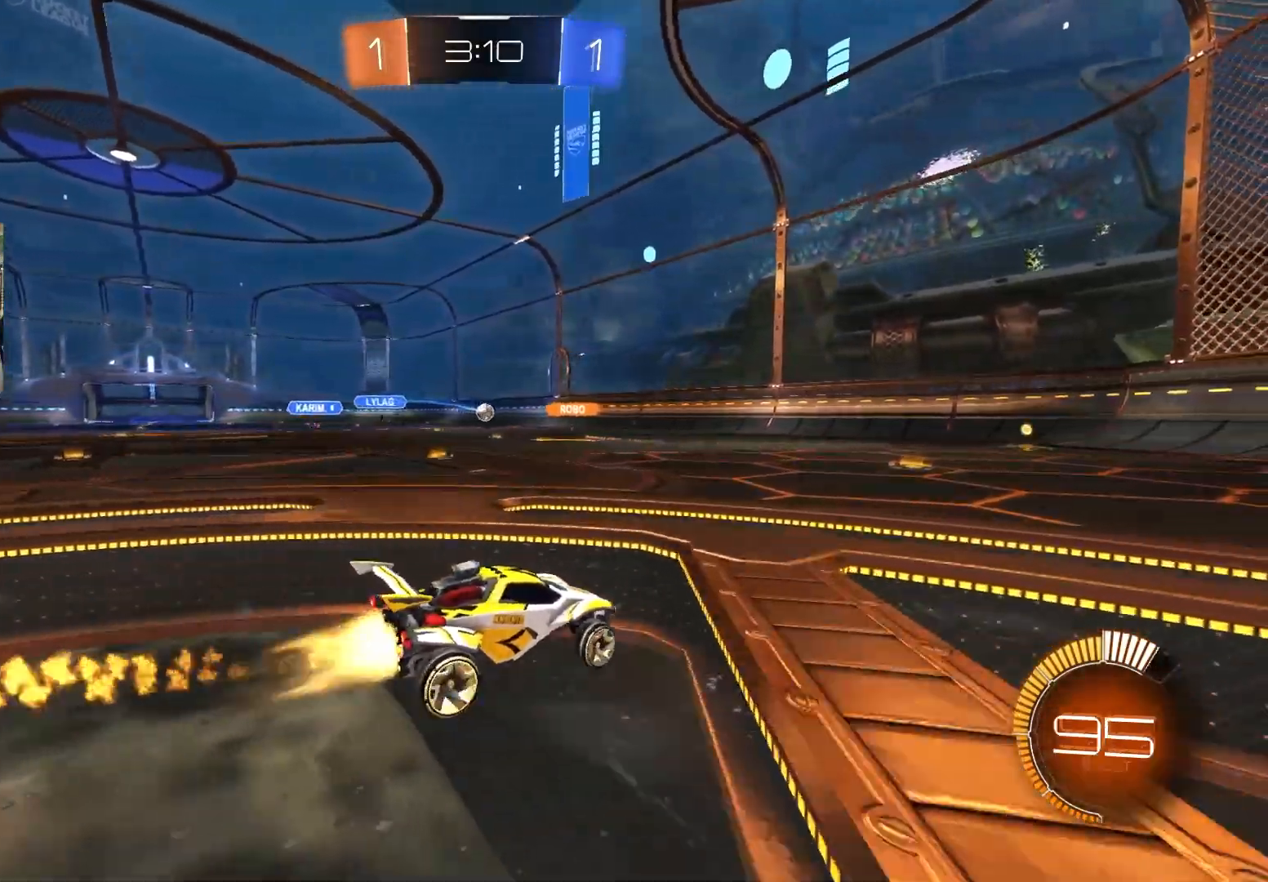
{"buttons": ["L1", "R2"], "left_stick": "down", "right_stick": "center", "events": [[67, "CROSS", "down"], [100, "left_stick", "up"], [117, "L1", "down"], [133, "CROSS", "up"], [183, "CROSS", "down"], [217, "left_stick", "down"], [300, "CROSS", "up"], [317, "CIRCLE", "up"]]}
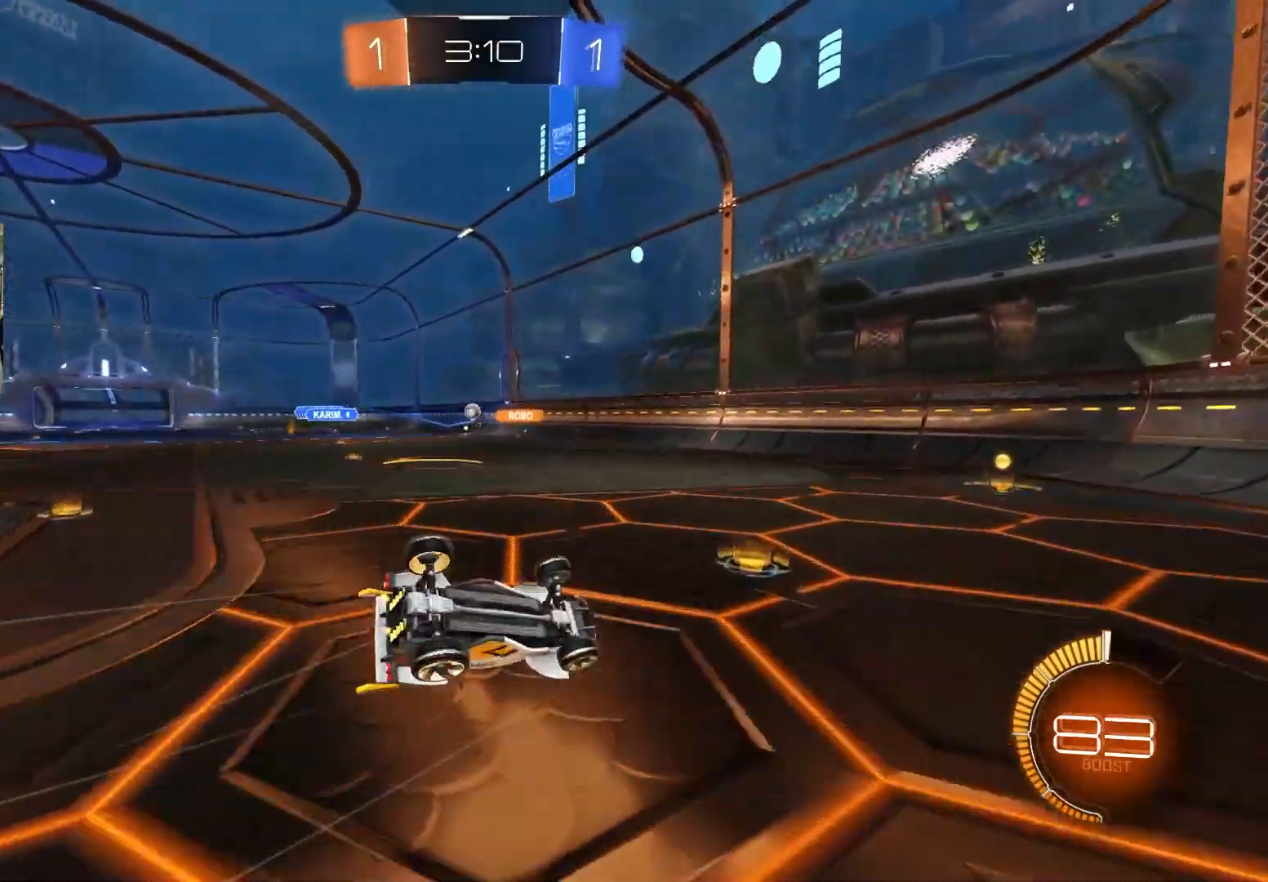
{"buttons": ["CIRCLE", "R2"], "left_stick": "center", "right_stick": "center", "events": [[133, "left_stick", "down-left"], [350, "CIRCLE", "down"], [433, "L1", "up"], [450, "left_stick", "center"]]}
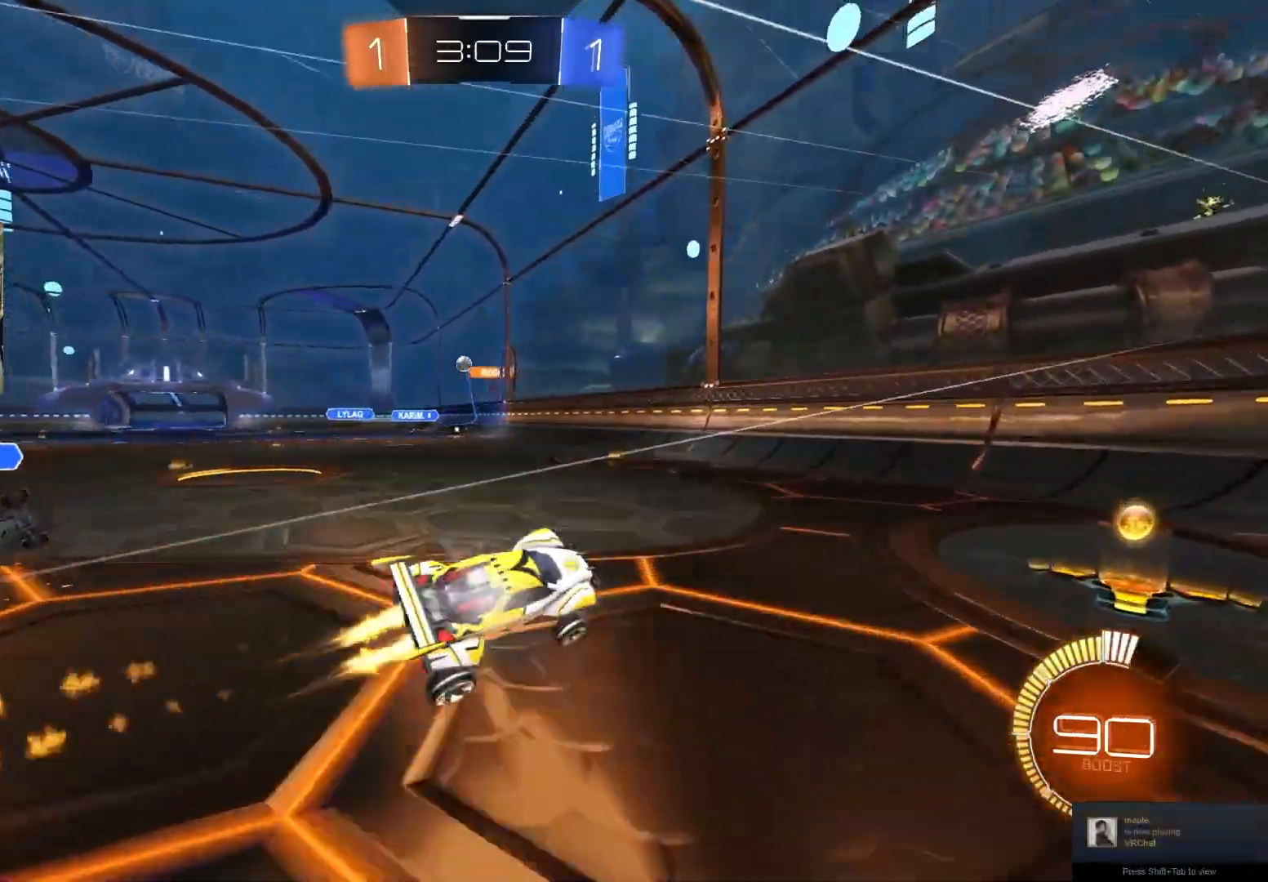
{"buttons": ["R2"], "left_stick": "left", "right_stick": "center", "events": [[100, "CIRCLE", "up"], [167, "left_stick", "left"], [417, "L1", "down"], [467, "L1", "up"]]}
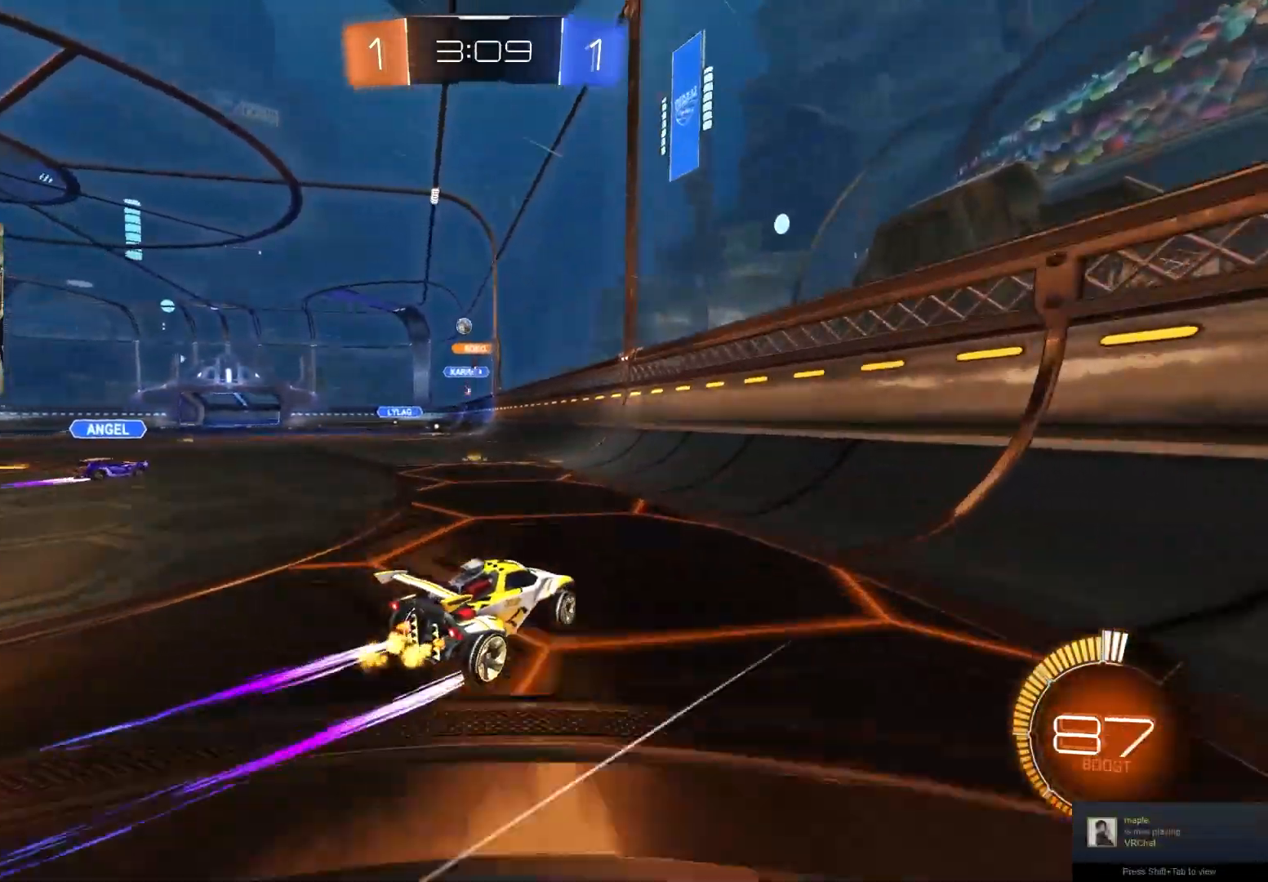
{"buttons": ["R2"], "left_stick": "left", "right_stick": "center", "events": [[233, "L1", "down"], [300, "L1", "up"], [367, "left_stick", "center"], [433, "left_stick", "left"]]}
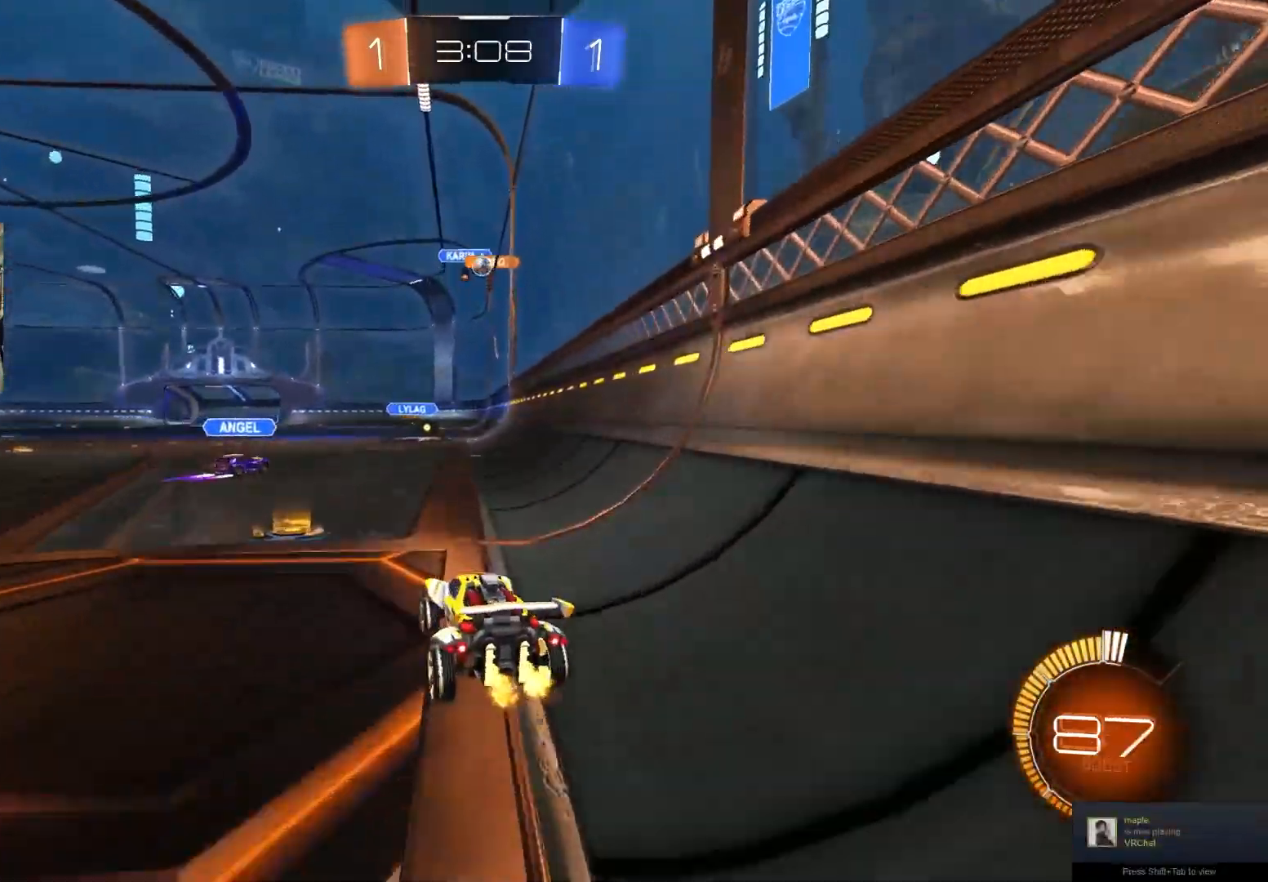
{"buttons": [], "left_stick": "left", "right_stick": "center", "events": [[83, "R2", "up"], [133, "left_stick", "center"], [500, "left_stick", "left"]]}
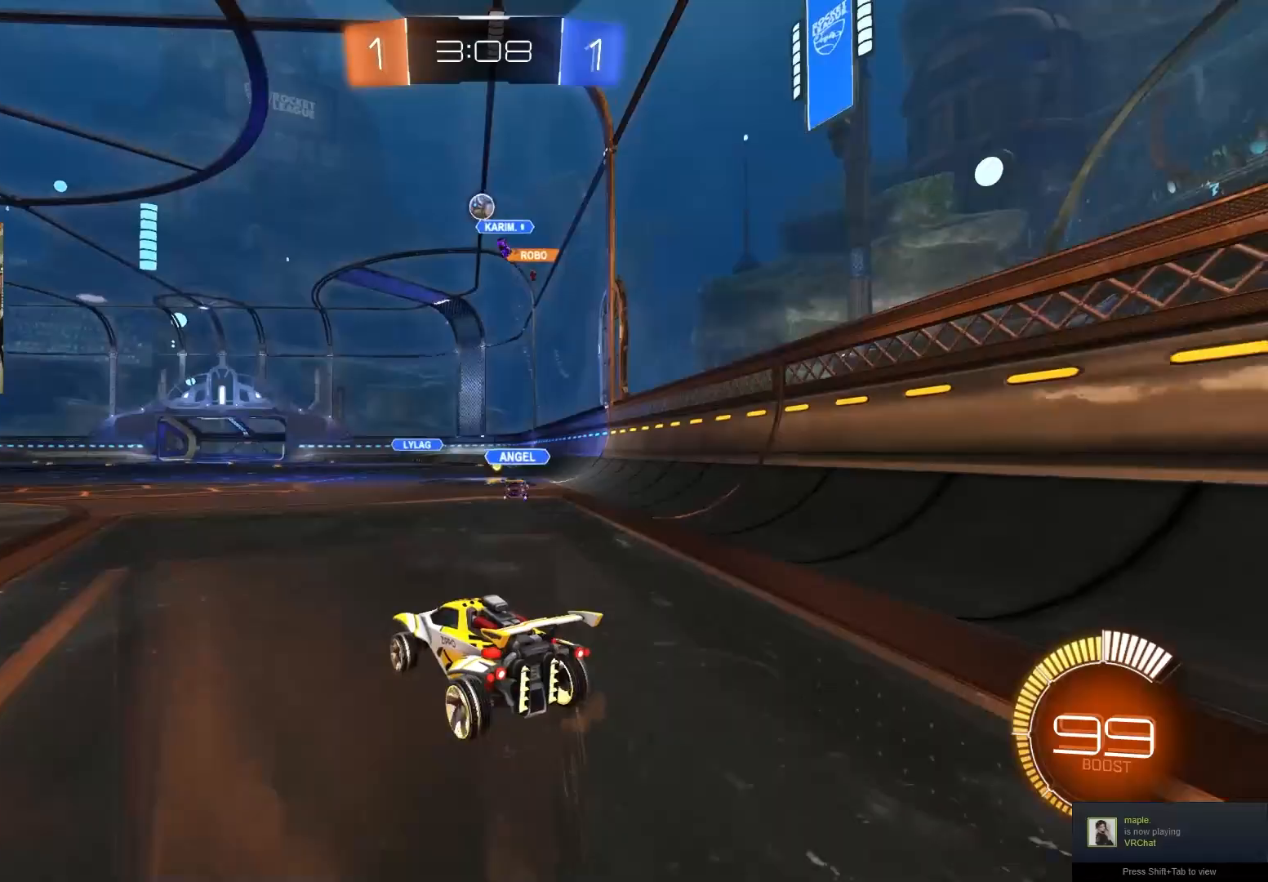
{"buttons": ["CIRCLE", "R1", "R2"], "left_stick": "down", "right_stick": "center", "events": [[133, "L2", "down"], [133, "left_stick", "down"], [150, "CROSS", "down"], [167, "R2", "down"], [317, "L2", "up"], [333, "CROSS", "up"], [333, "left_stick", "center"], [367, "CROSS", "down"], [383, "CIRCLE", "down"], [383, "R1", "down"], [400, "left_stick", "down"], [483, "CROSS", "up"]]}
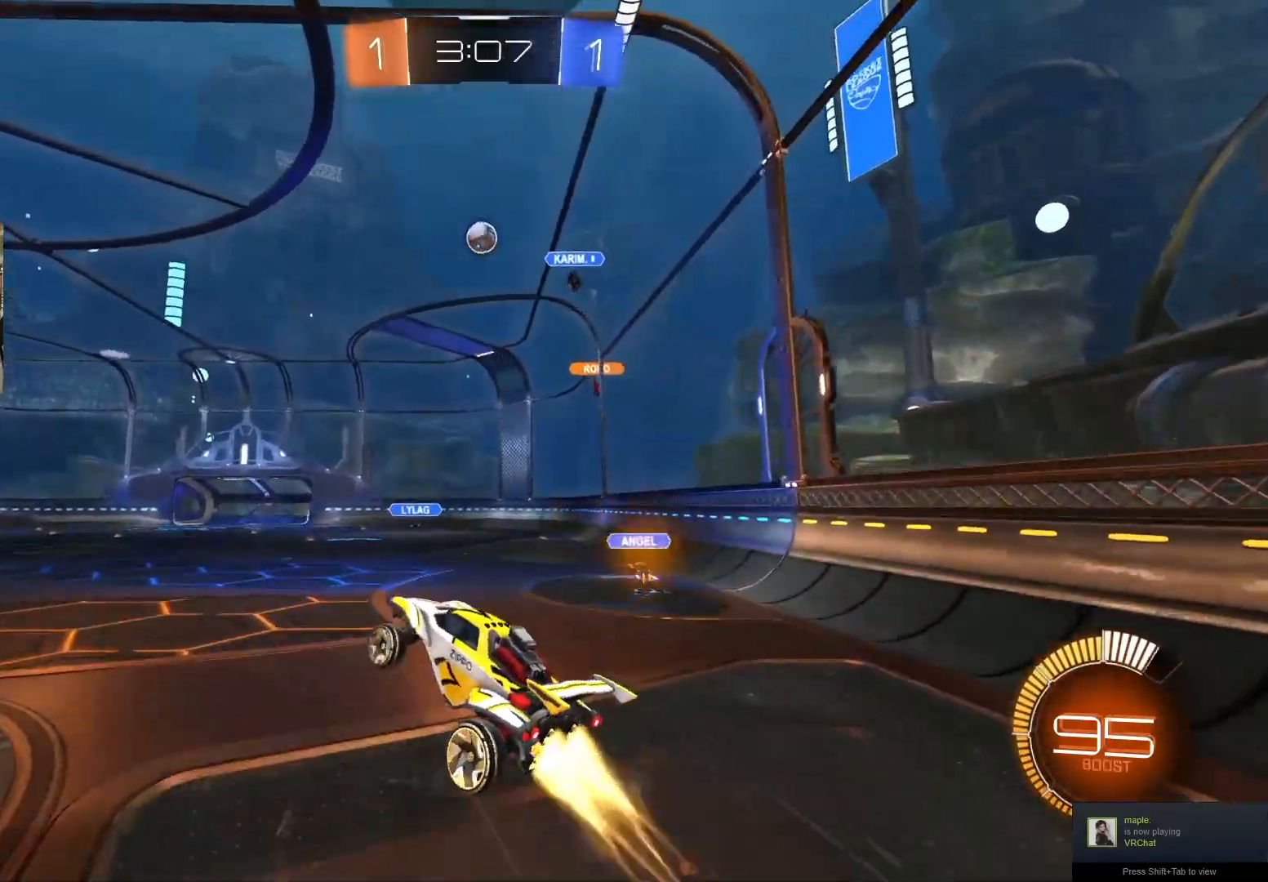
{"buttons": ["CIRCLE", "R1", "R2"], "left_stick": "up", "right_stick": "center", "events": [[117, "left_stick", "up-left"], [250, "left_stick", "down-left"], [417, "left_stick", "center"], [467, "left_stick", "up"]]}
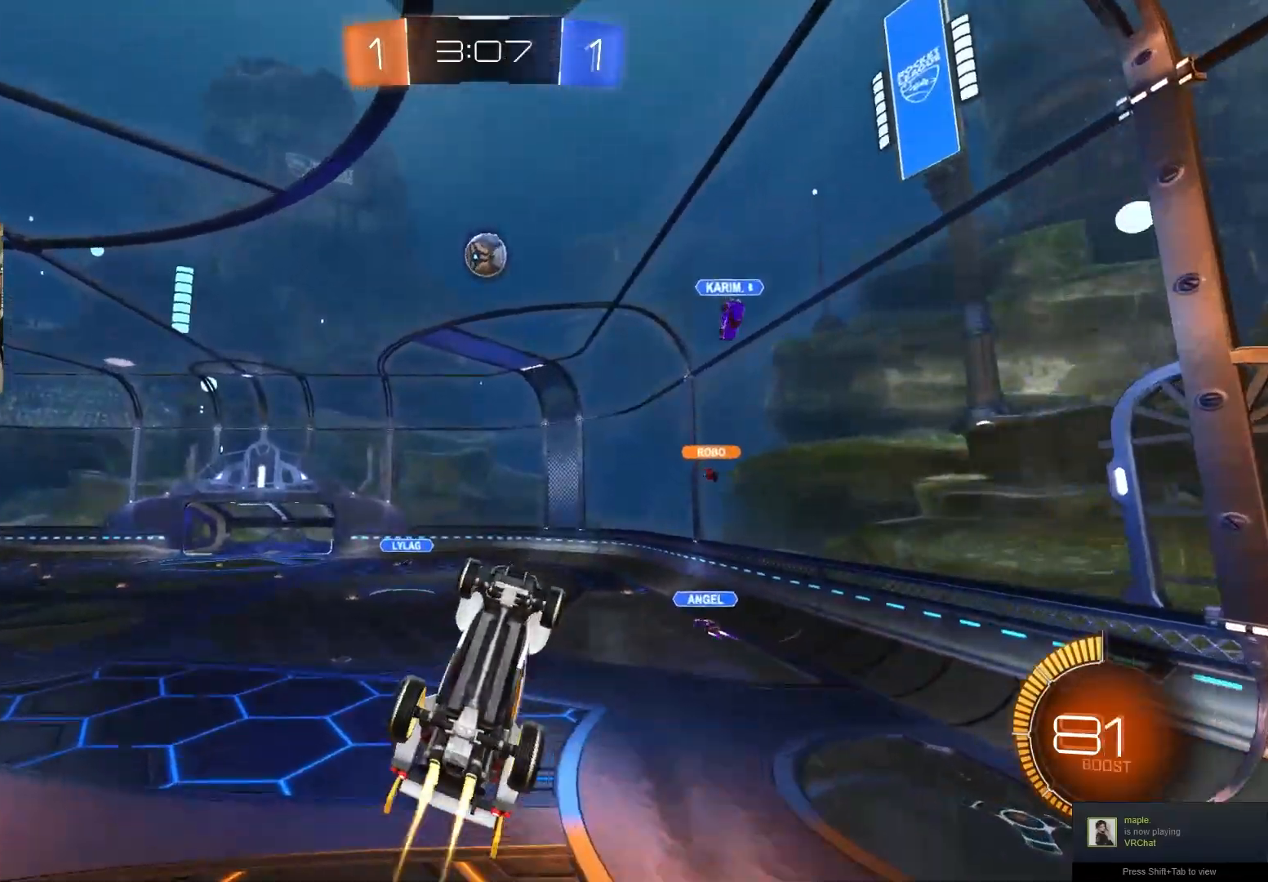
{"buttons": ["CIRCLE", "R1", "R2"], "left_stick": "left", "right_stick": "center", "events": [[150, "left_stick", "down-left"], [250, "CIRCLE", "up"], [333, "R1", "up"], [383, "left_stick", "left"], [417, "R1", "down"], [433, "CIRCLE", "down"]]}
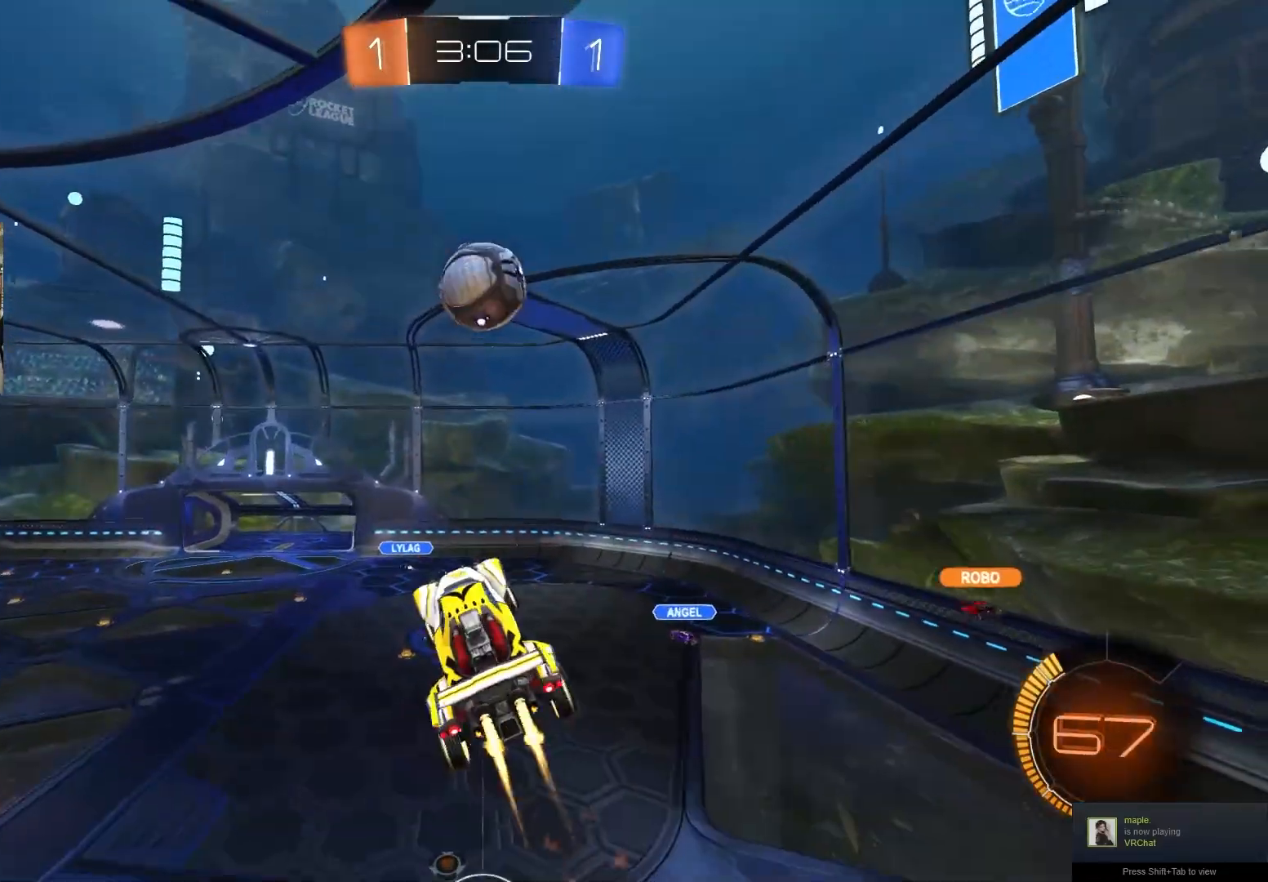
{"buttons": ["R1", "R2"], "left_stick": "left", "right_stick": "center", "events": [[17, "left_stick", "down"], [117, "left_stick", "right"], [233, "left_stick", "down"], [317, "left_stick", "left"], [483, "CIRCLE", "up"]]}
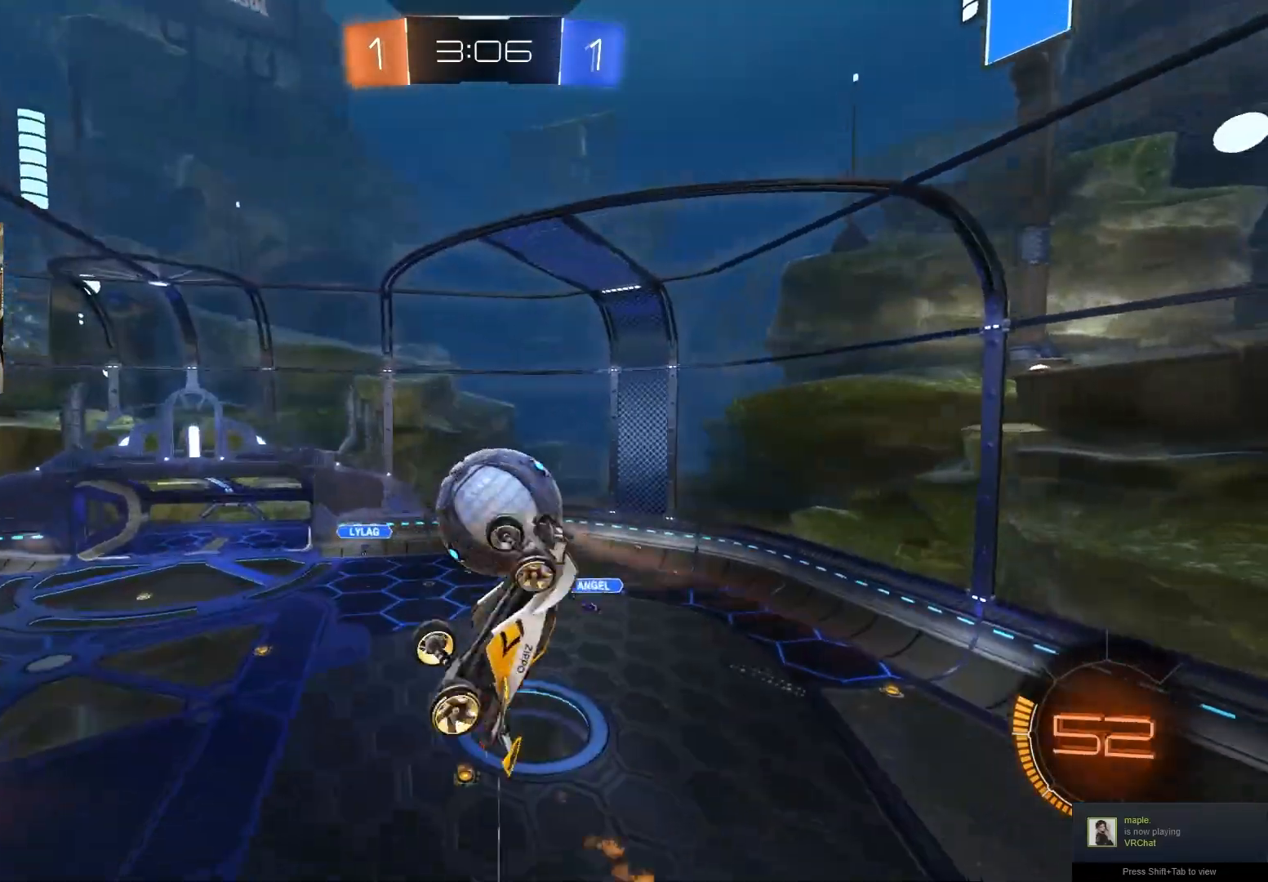
{"buttons": ["CIRCLE", "R1", "R2"], "left_stick": "up", "right_stick": "center", "events": [[67, "R1", "up"], [167, "left_stick", "up-left"], [383, "R1", "down"], [400, "CIRCLE", "down"], [433, "left_stick", "up"]]}
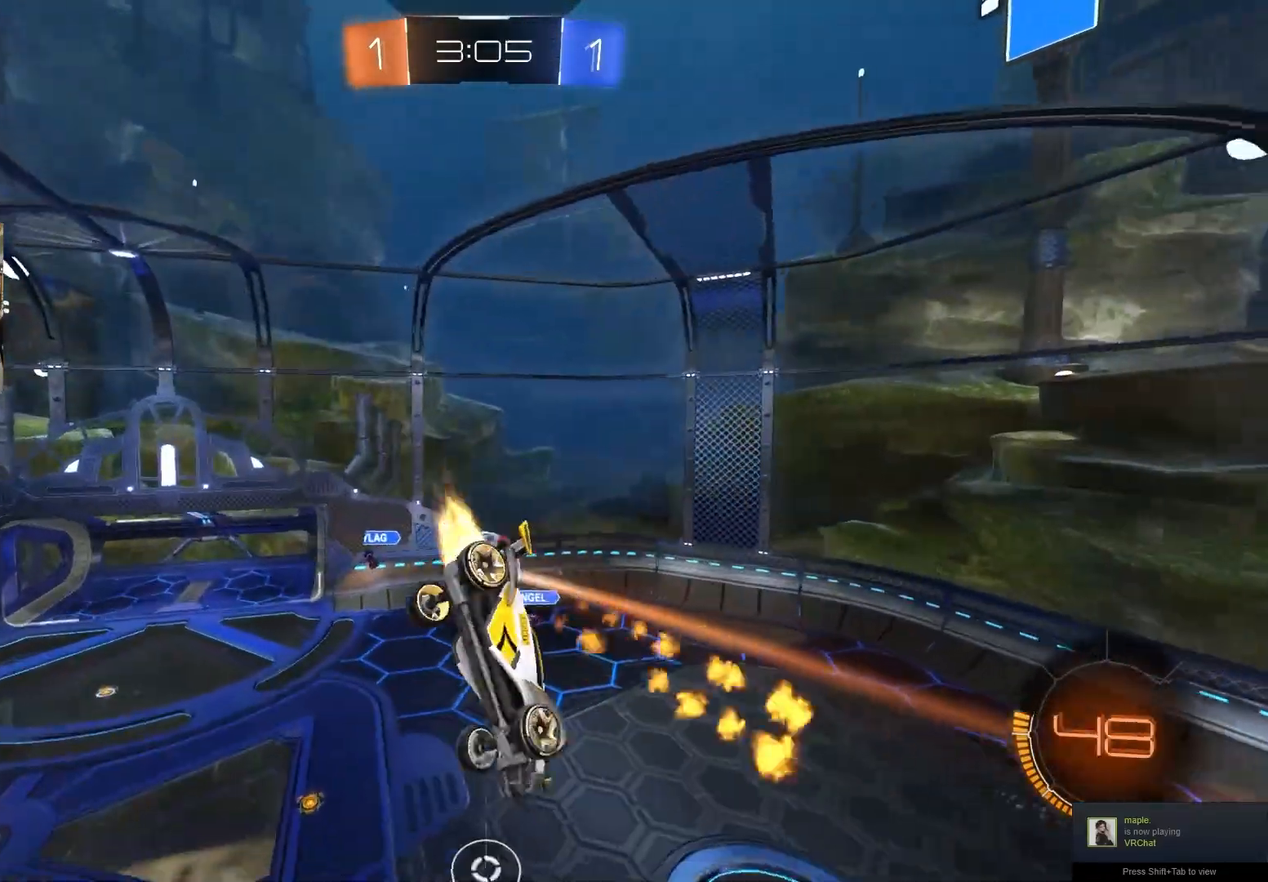
{"buttons": ["CIRCLE", "R1", "R2"], "left_stick": "down", "right_stick": "center", "events": [[217, "CIRCLE", "up"], [333, "left_stick", "right"], [400, "CIRCLE", "down"], [500, "left_stick", "down"]]}
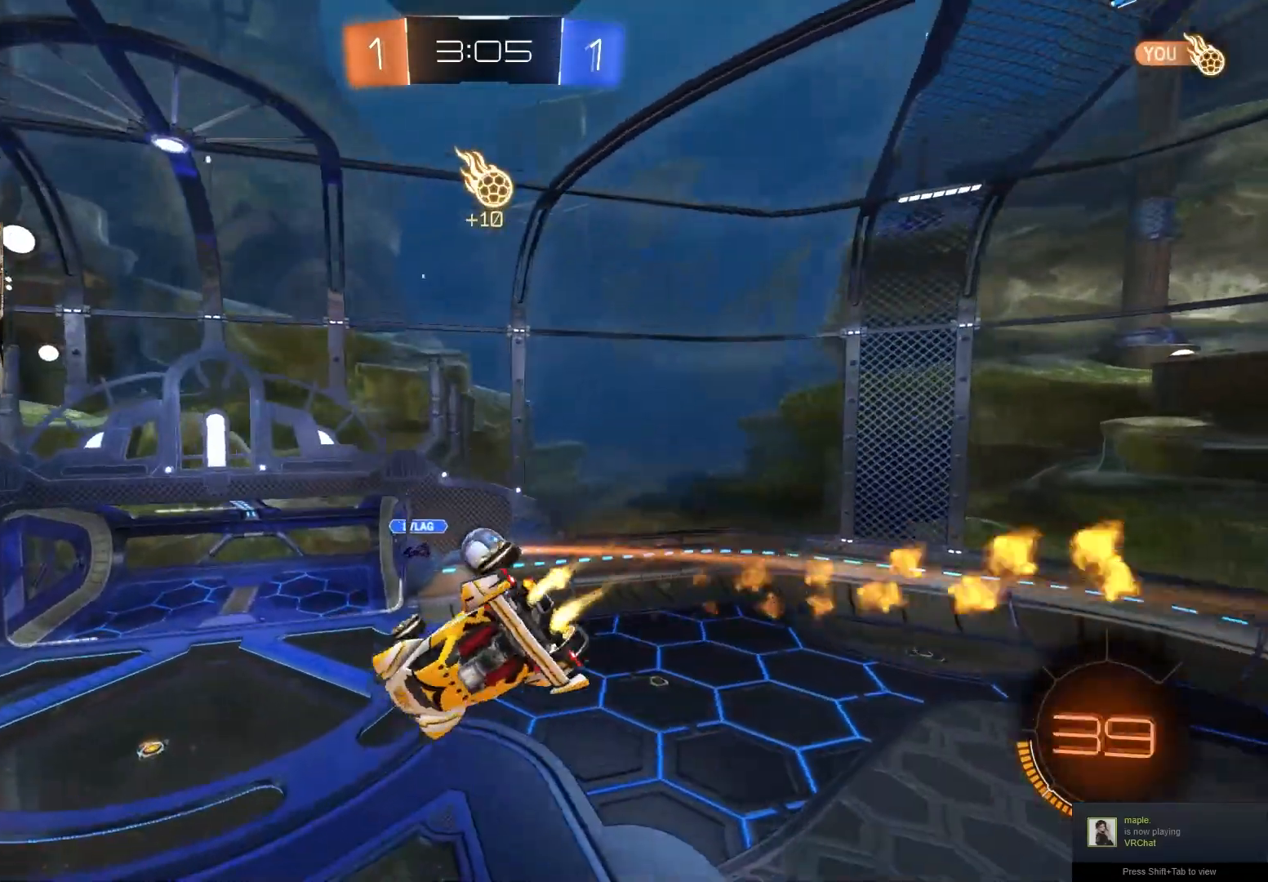
{"buttons": ["R2"], "left_stick": "center", "right_stick": "center", "events": [[67, "left_stick", "center"], [200, "R1", "up"], [217, "CIRCLE", "up"], [300, "left_stick", "down"], [417, "left_stick", "center"]]}
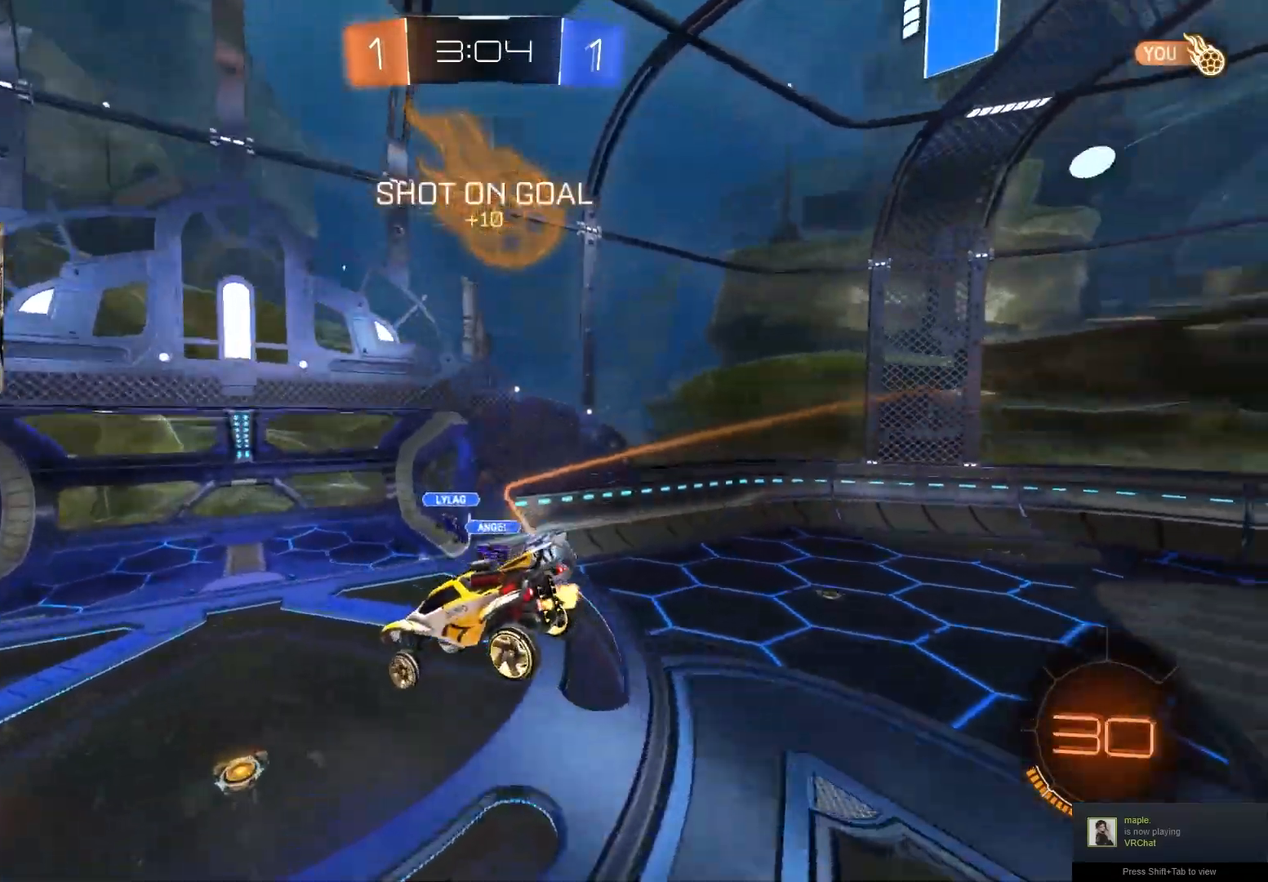
{"buttons": ["CIRCLE", "R2"], "left_stick": "left", "right_stick": "center", "events": [[17, "left_stick", "down-left"], [117, "left_stick", "left"], [133, "L1", "down"], [217, "L1", "up"], [350, "CIRCLE", "down"]]}
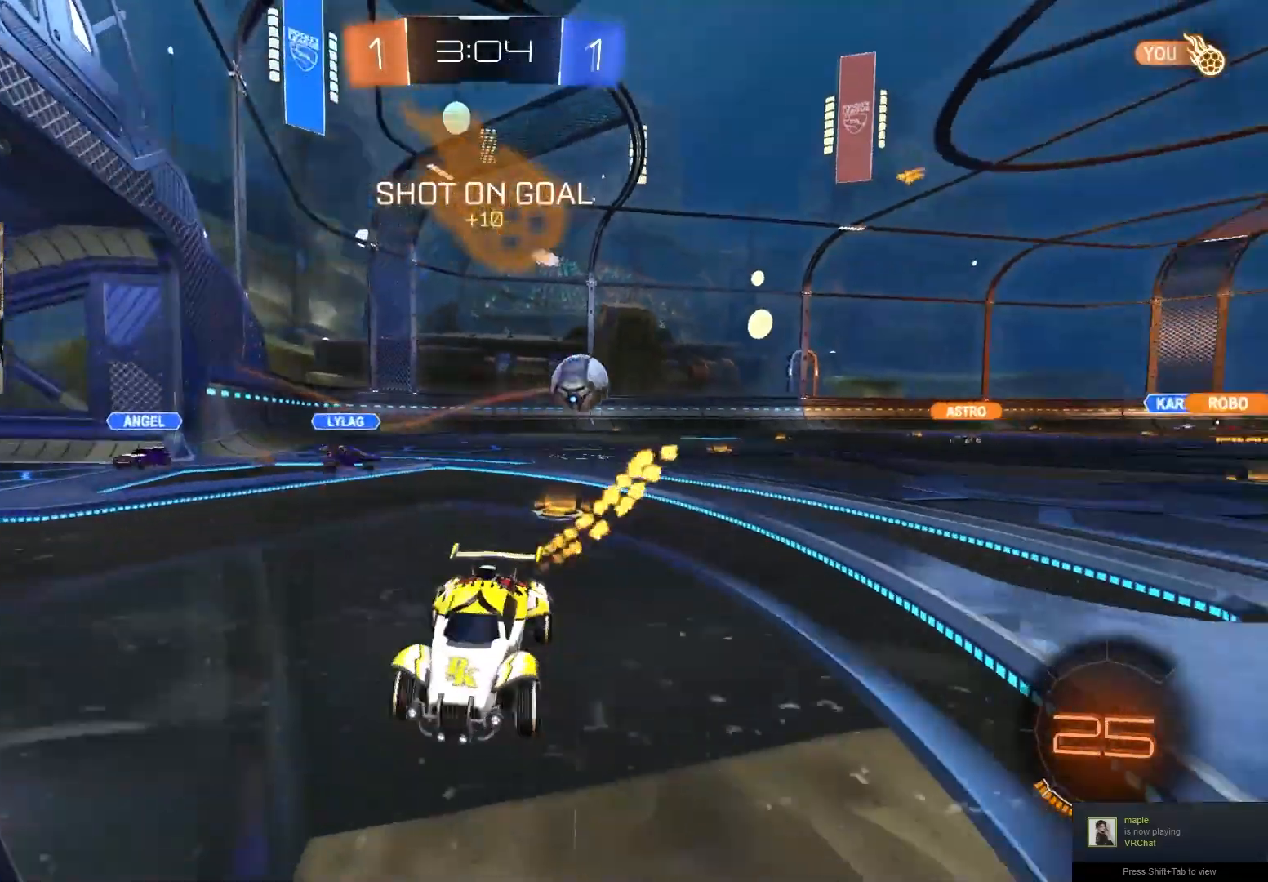
{"buttons": ["CIRCLE", "R2"], "left_stick": "center", "right_stick": "center", "events": [[283, "left_stick", "right"], [500, "left_stick", "center"]]}
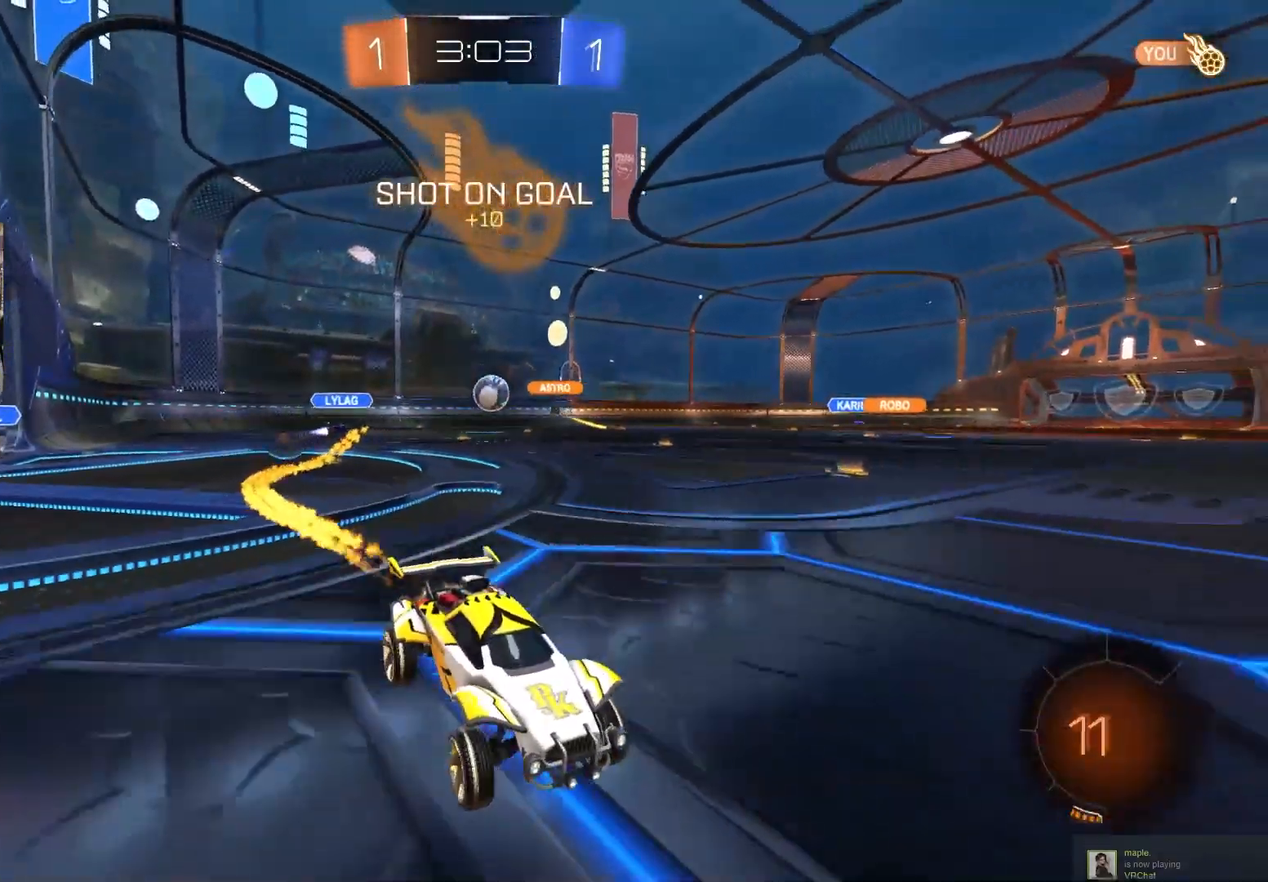
{"buttons": ["R2"], "left_stick": "left", "right_stick": "center", "events": [[183, "left_stick", "left"], [333, "left_stick", "center"], [400, "CIRCLE", "up"], [500, "left_stick", "left"]]}
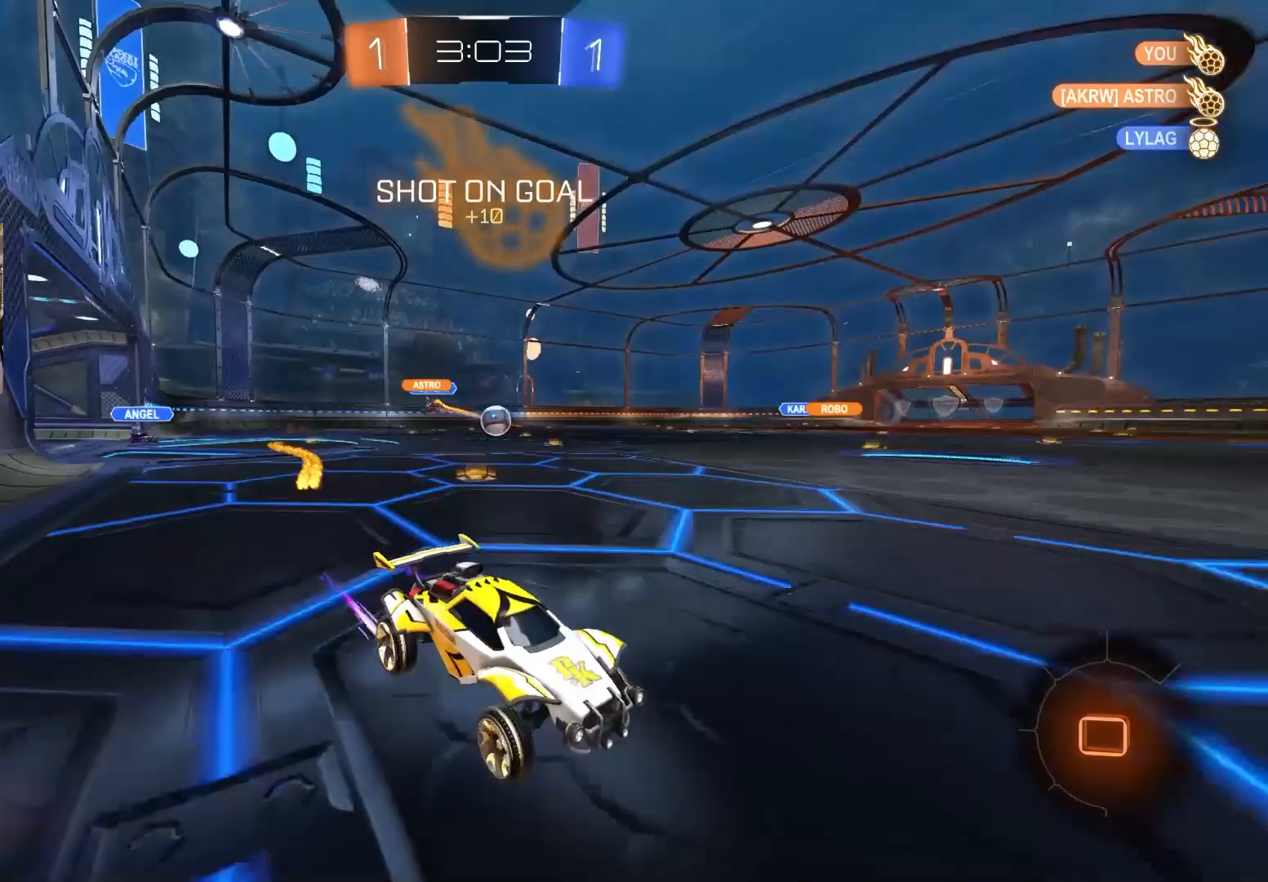
{"buttons": ["R2"], "left_stick": "center", "right_stick": "center", "events": [[67, "L1", "down"], [167, "L1", "up"], [233, "CIRCLE", "down"], [250, "left_stick", "center"], [333, "left_stick", "left"], [500, "CIRCLE", "up"], [500, "left_stick", "center"]]}
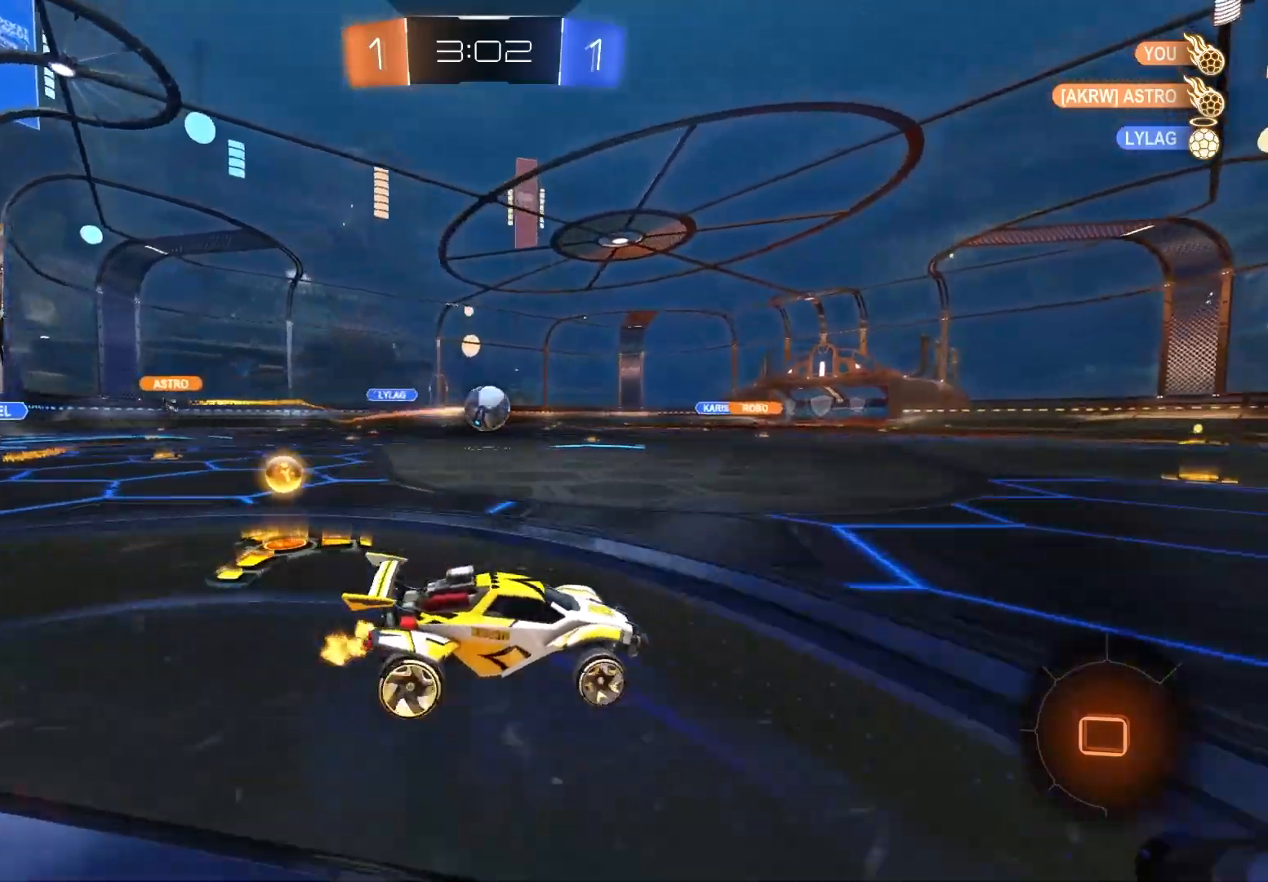
{"buttons": ["R2"], "left_stick": "center", "right_stick": "center", "events": [[67, "R2", "up"], [83, "L2", "down"], [133, "left_stick", "down-right"], [250, "L2", "up"], [267, "left_stick", "center"], [283, "R2", "down"]]}
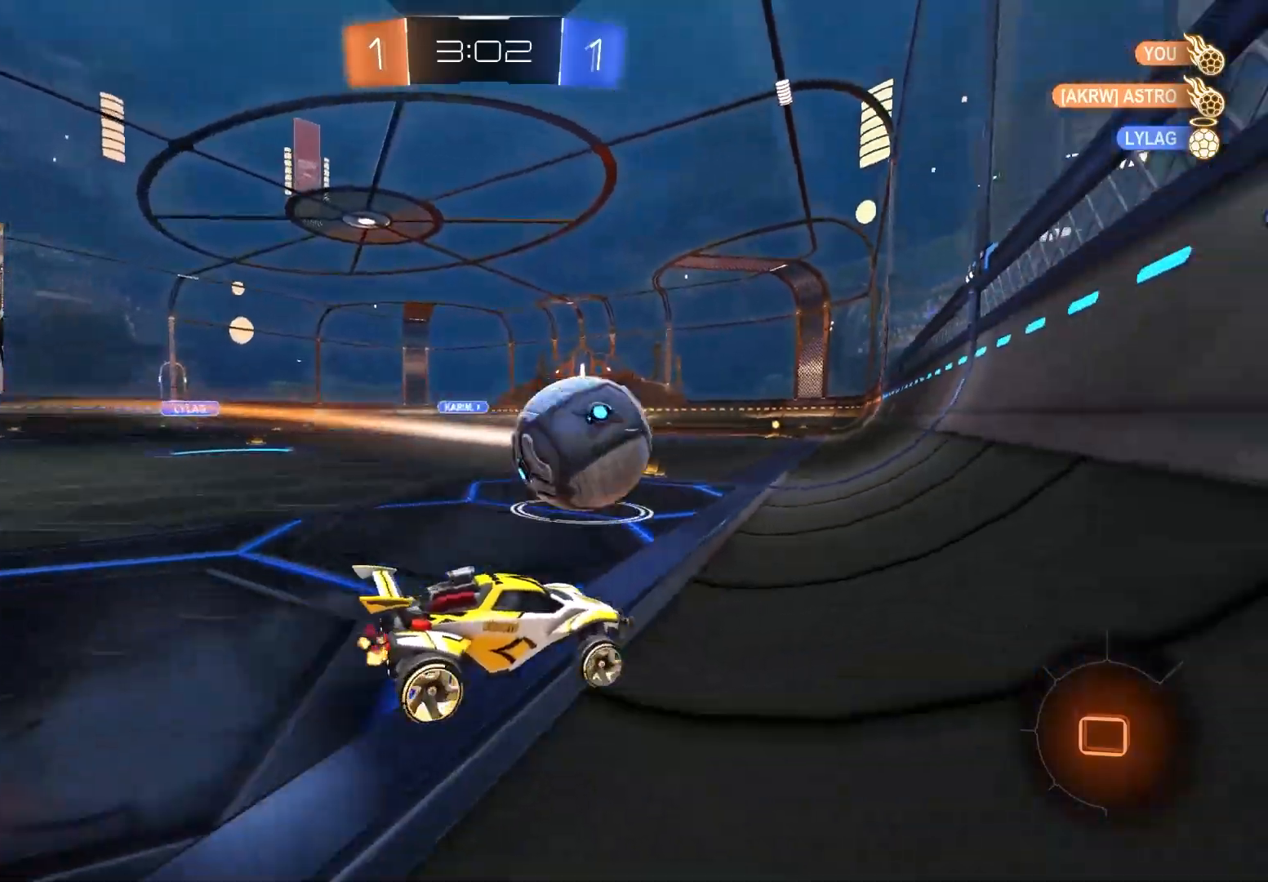
{"buttons": ["R2"], "left_stick": "right", "right_stick": "center", "events": [[233, "left_stick", "right"], [333, "left_stick", "center"], [467, "left_stick", "right"]]}
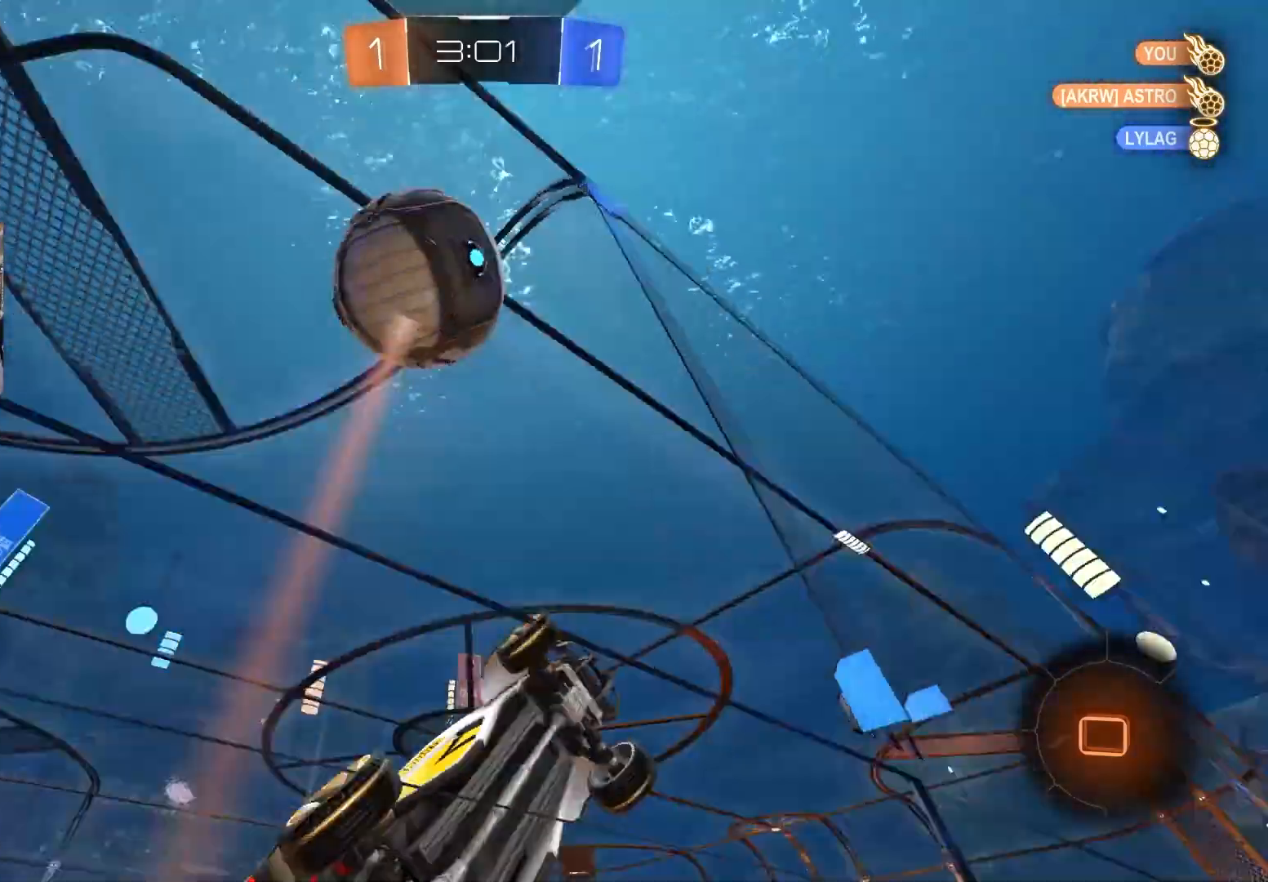
{"buttons": ["R2"], "left_stick": "left", "right_stick": "center", "events": [[117, "left_stick", "left"]]}
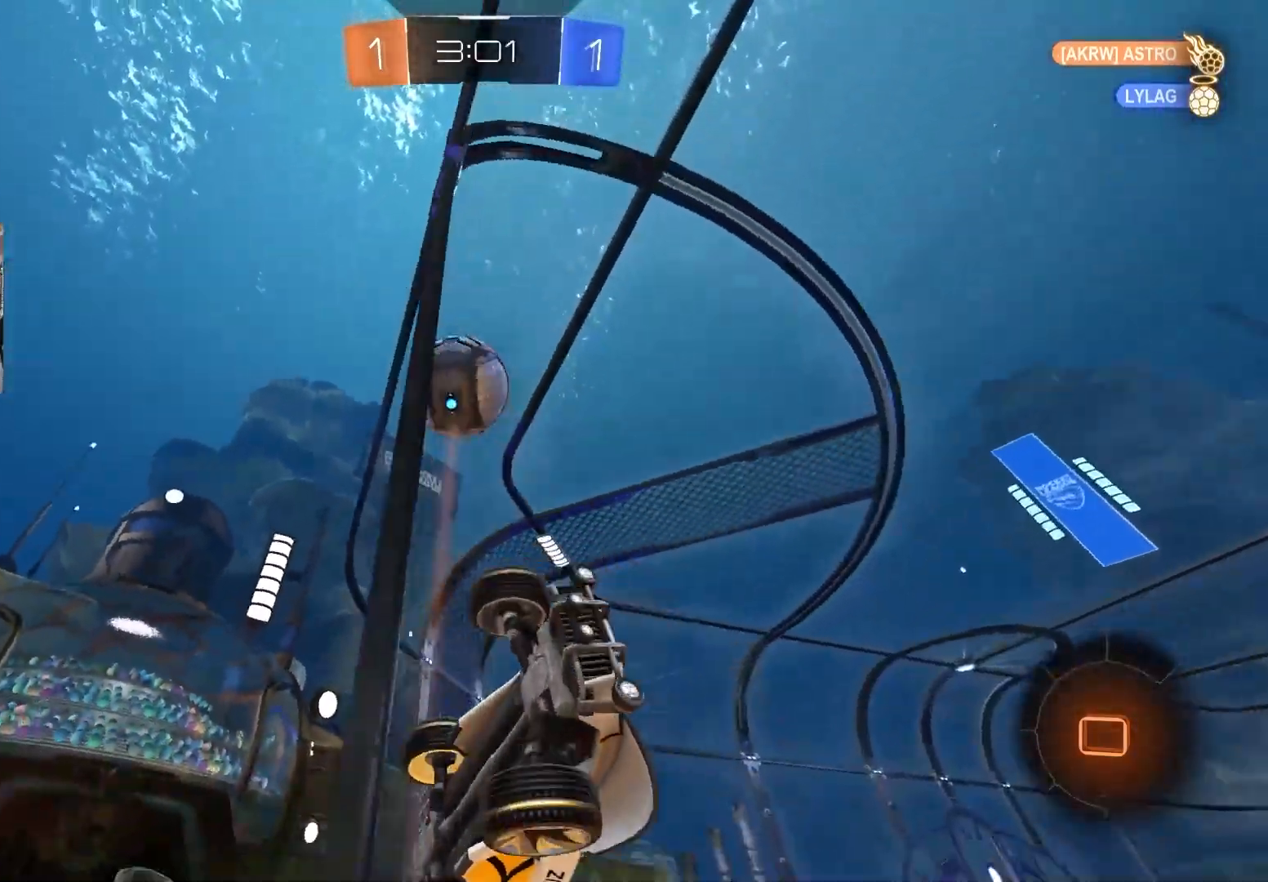
{"buttons": ["TRIANGLE", "R1", "R2"], "left_stick": "down", "right_stick": "center", "events": [[150, "left_stick", "center"], [267, "CROSS", "down"], [367, "R1", "down"], [367, "left_stick", "down"], [450, "CROSS", "up"], [467, "TRIANGLE", "down"]]}
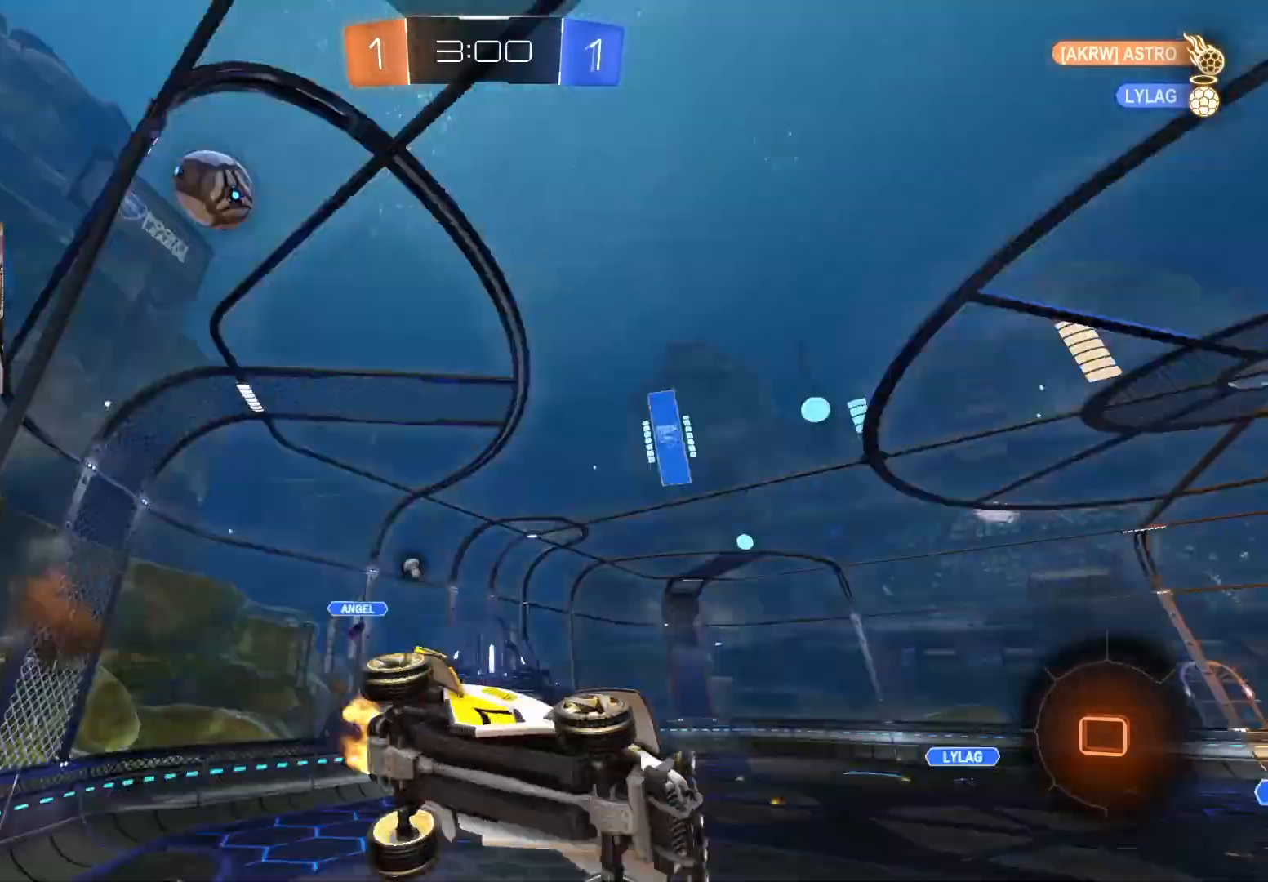
{"buttons": ["L1", "R2"], "left_stick": "center", "right_stick": "center", "events": [[83, "left_stick", "center"], [100, "TRIANGLE", "up"], [117, "R1", "up"], [467, "L1", "down"]]}
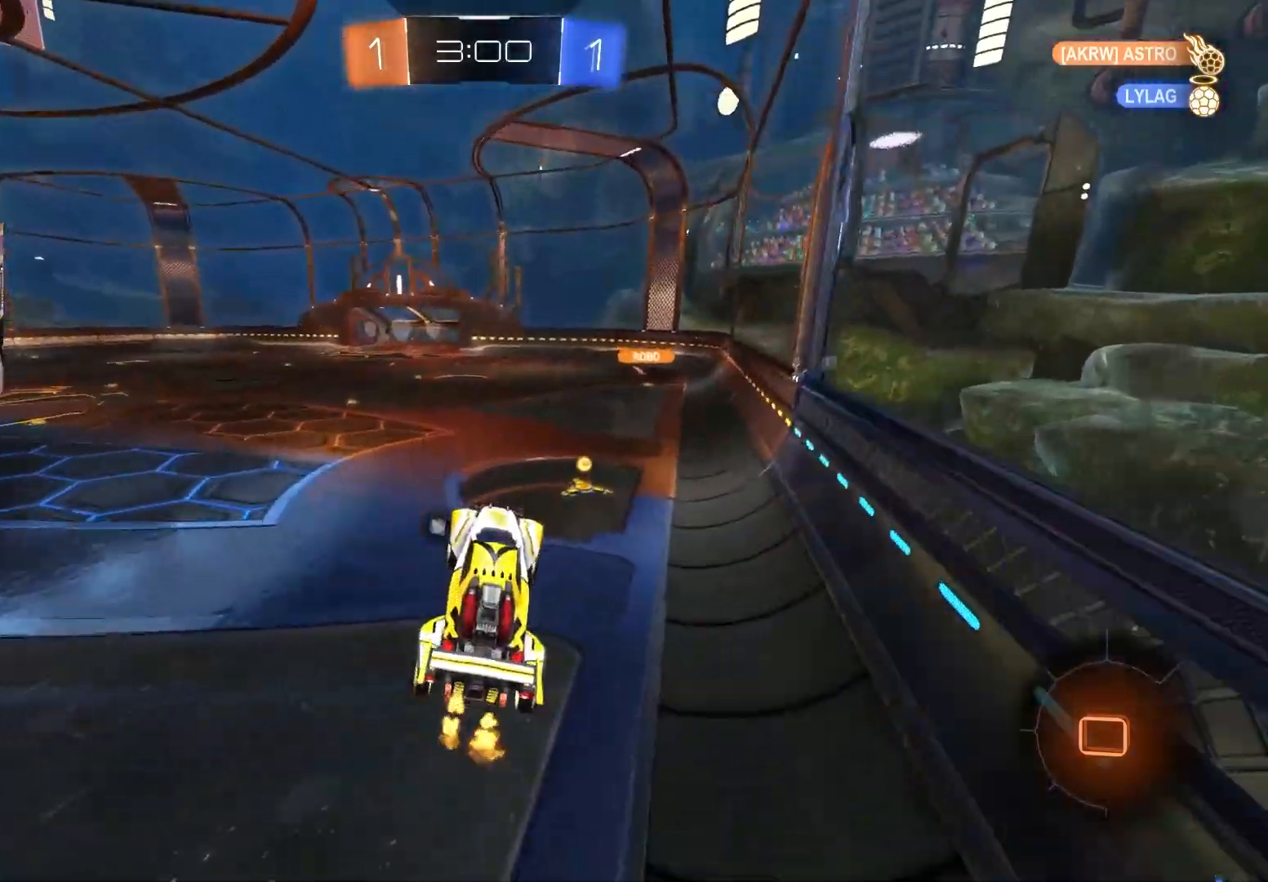
{"buttons": ["R2"], "left_stick": "center", "right_stick": "center", "events": [[33, "L1", "up"], [150, "left_stick", "up"], [300, "CROSS", "down"], [433, "CROSS", "up"], [467, "left_stick", "center"]]}
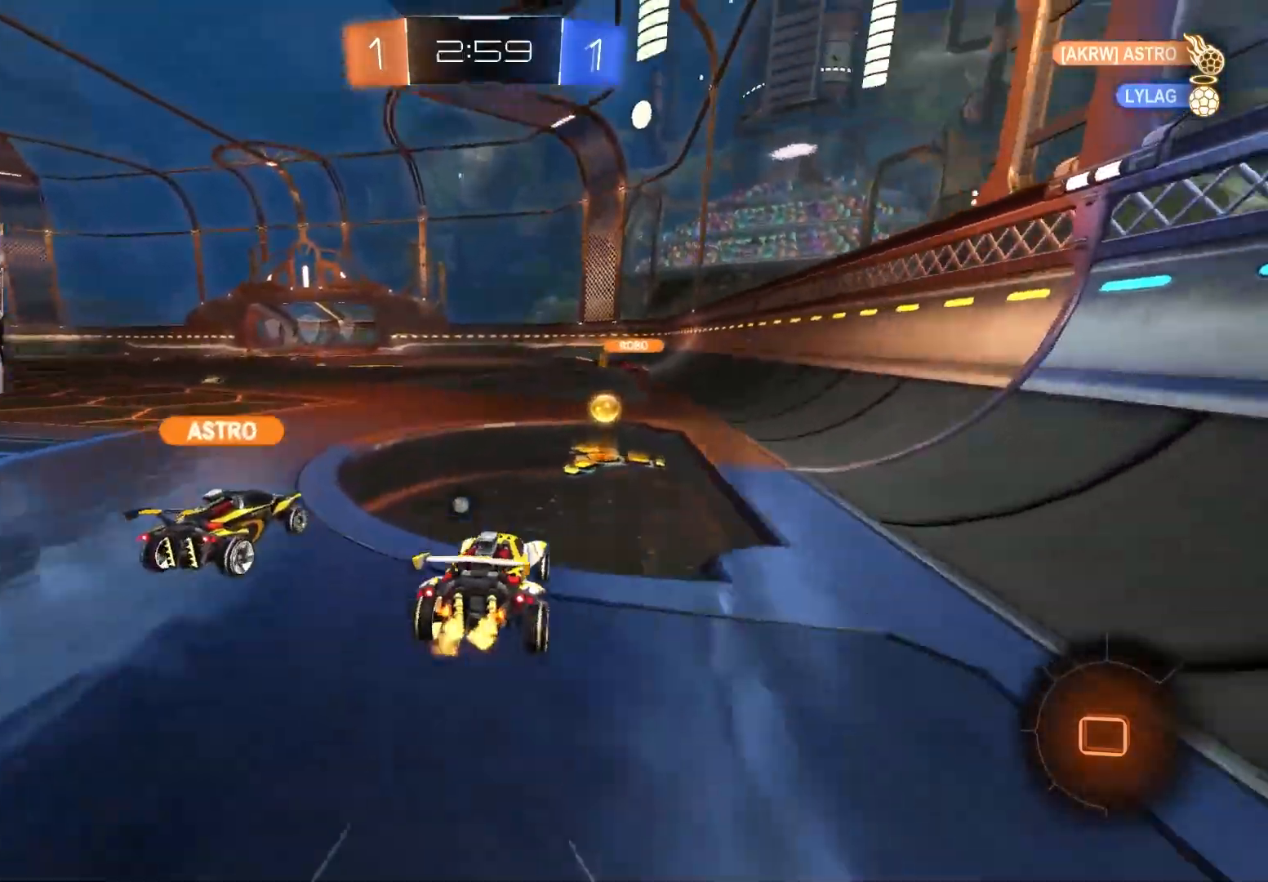
{"buttons": ["TRIANGLE", "R2"], "left_stick": "center", "right_stick": "center", "events": [[17, "CROSS", "down"], [183, "CROSS", "up"], [433, "TRIANGLE", "down"]]}
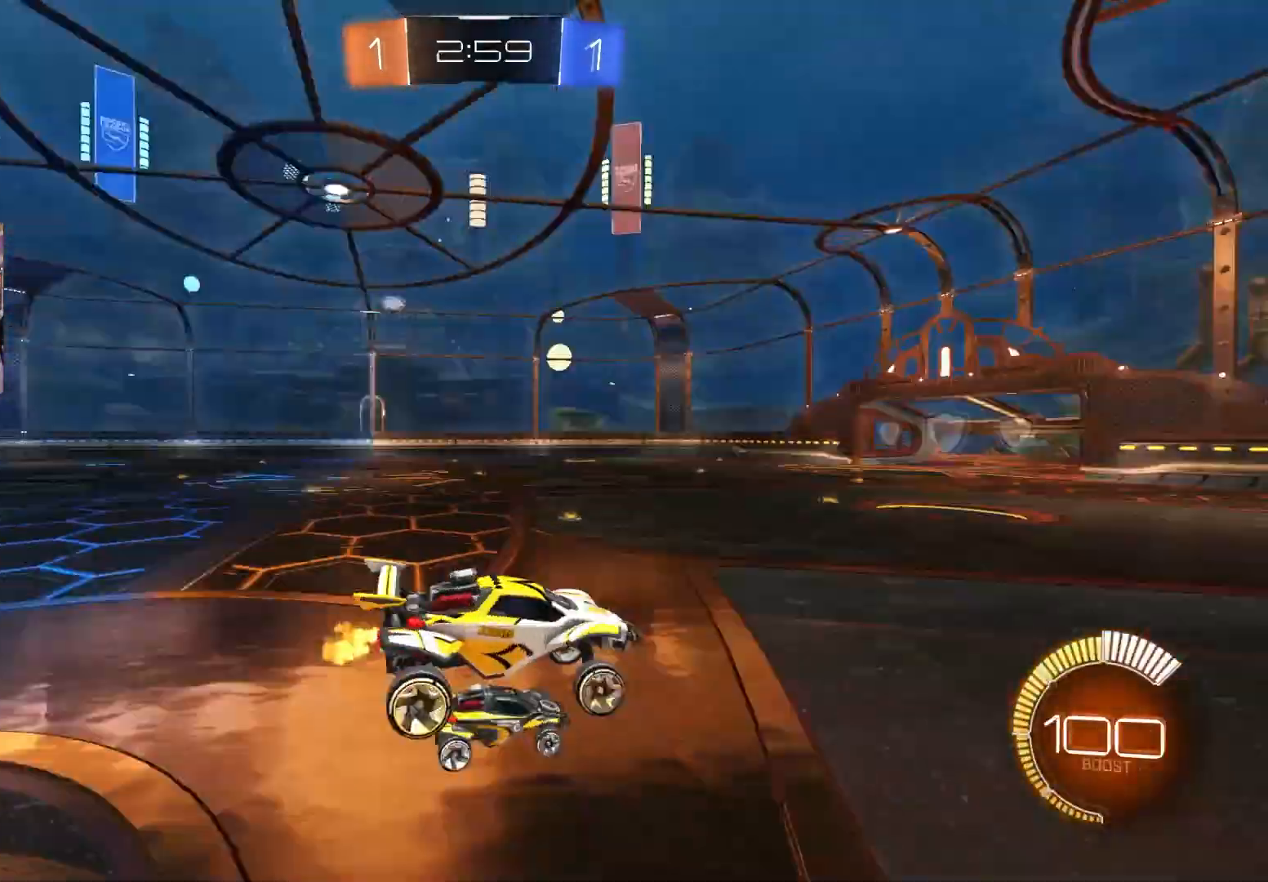
{"buttons": ["R2"], "left_stick": "center", "right_stick": "center", "events": [[33, "TRIANGLE", "up"]]}
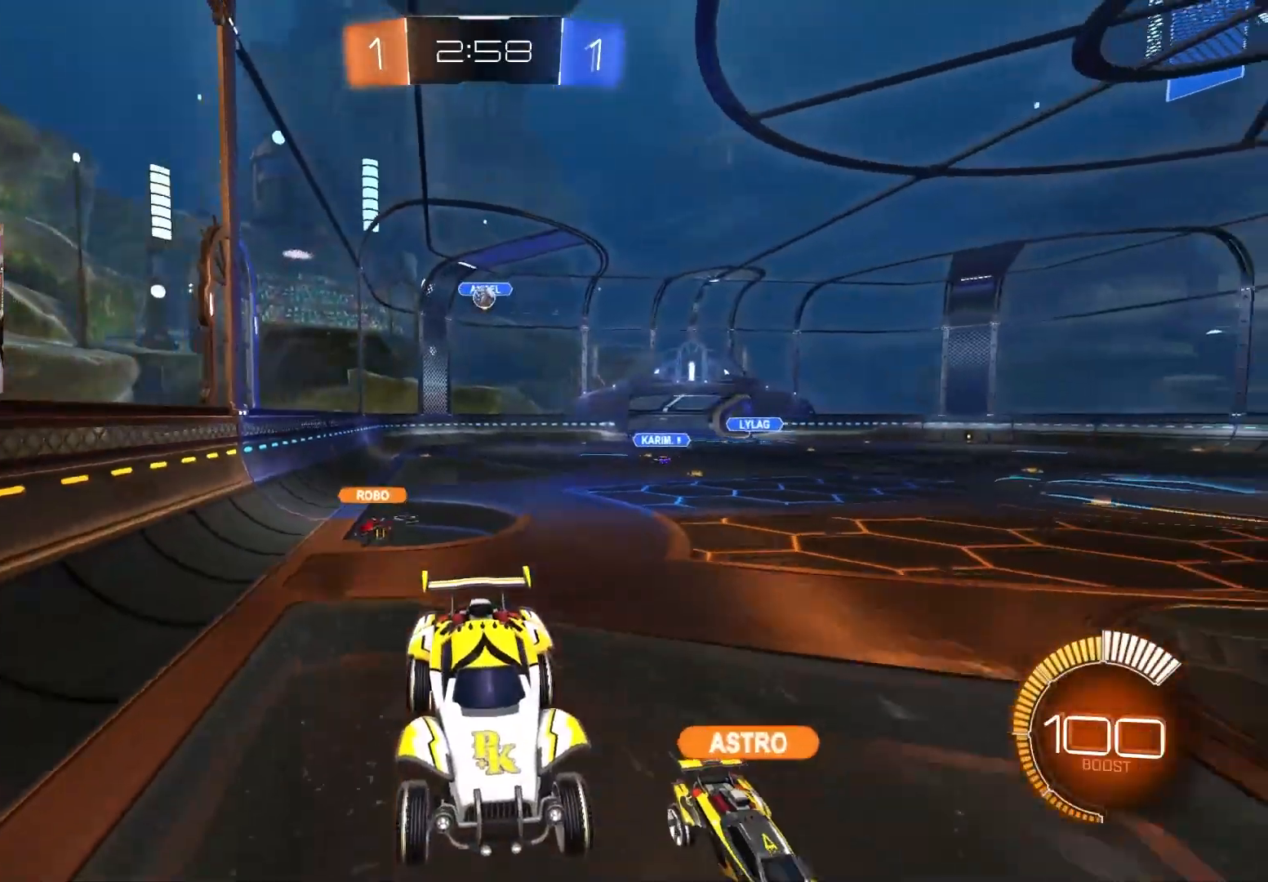
{"buttons": ["R2"], "left_stick": "center", "right_stick": "center", "events": [[350, "left_stick", "down-right"], [450, "left_stick", "center"]]}